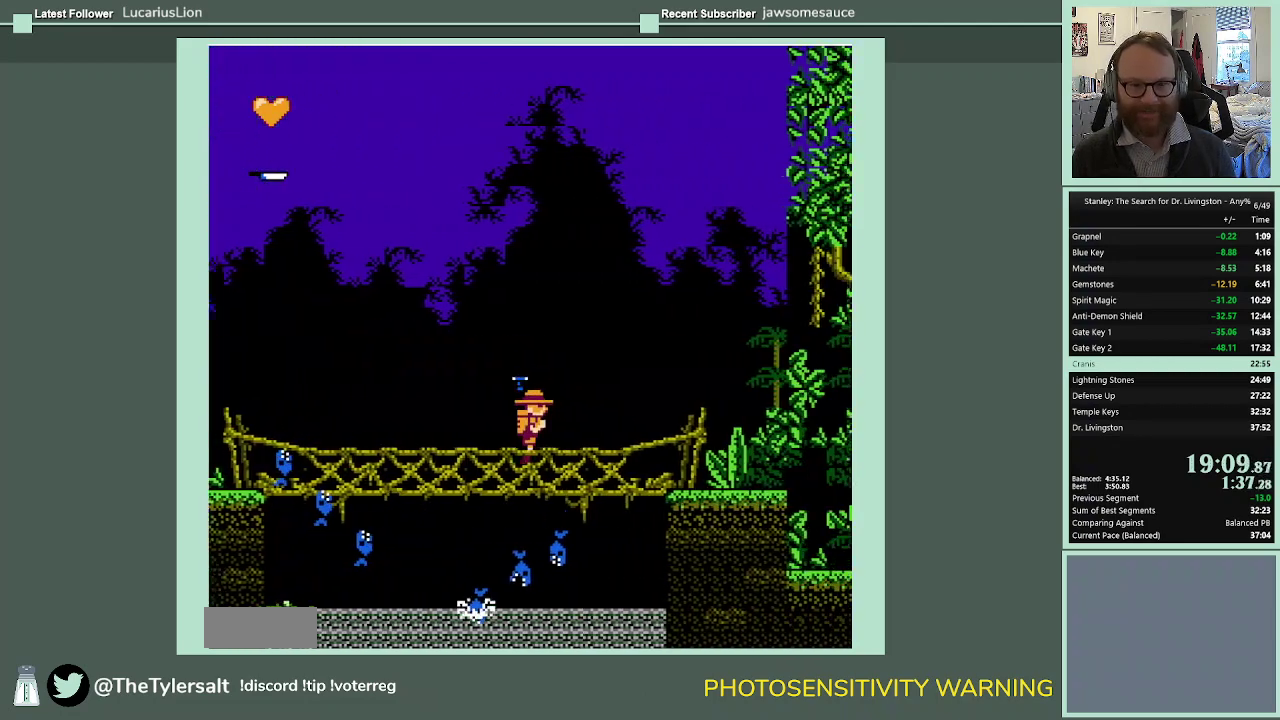
Gameplay with a controller (Nintendo layout); each line is a JSON object with the inputs held at the frame after it. "events" lists button and stick changes between this image and that frame as [ms after this image, input, new state], when the widget could be followed in between. Not read: L3 R3.
{"buttons": ["DPAD_RIGHT"], "events": [[467, "A", "up"]]}
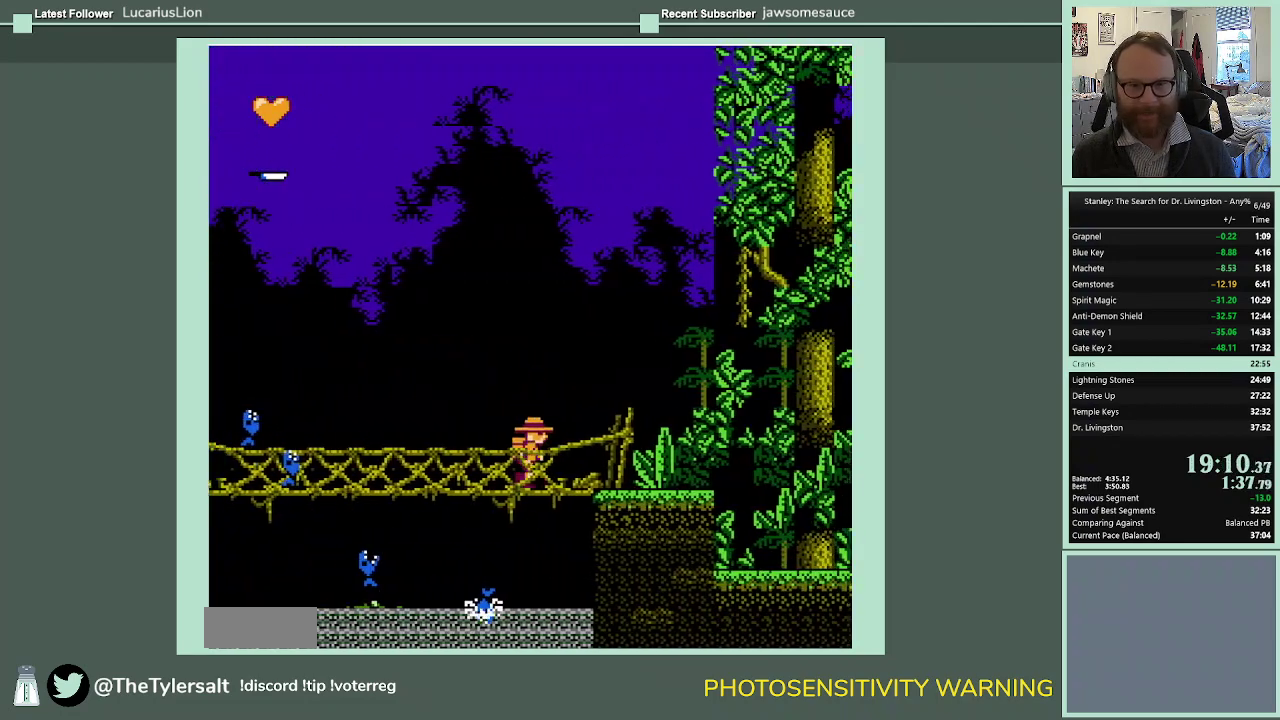
{"buttons": ["DPAD_RIGHT"], "events": []}
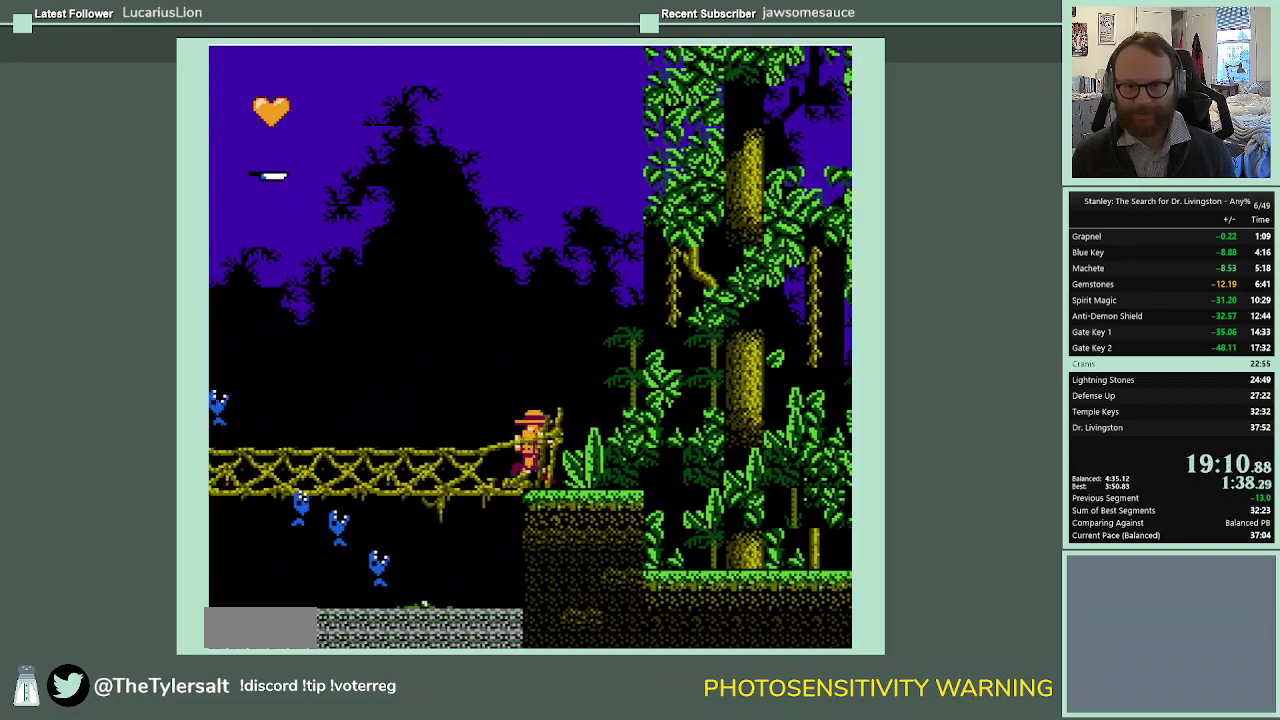
{"buttons": ["DPAD_RIGHT"], "events": []}
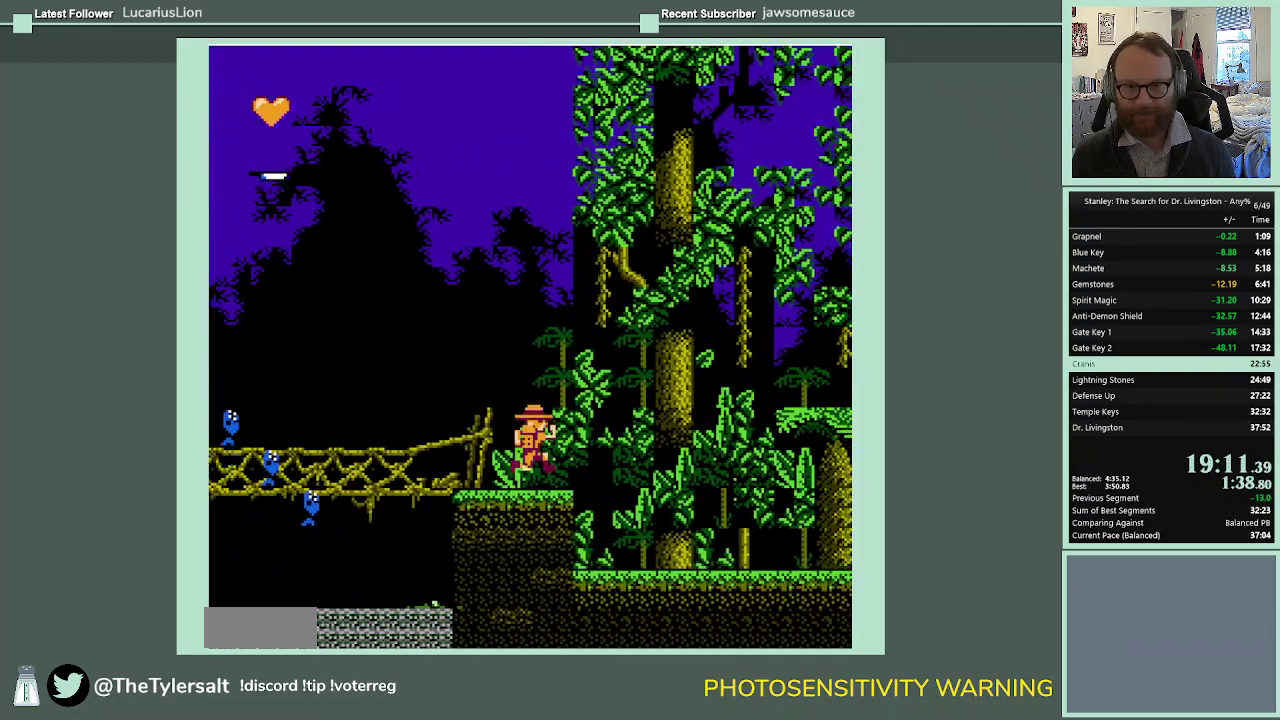
{"buttons": ["A", "DPAD_RIGHT"], "events": [[300, "A", "down"]]}
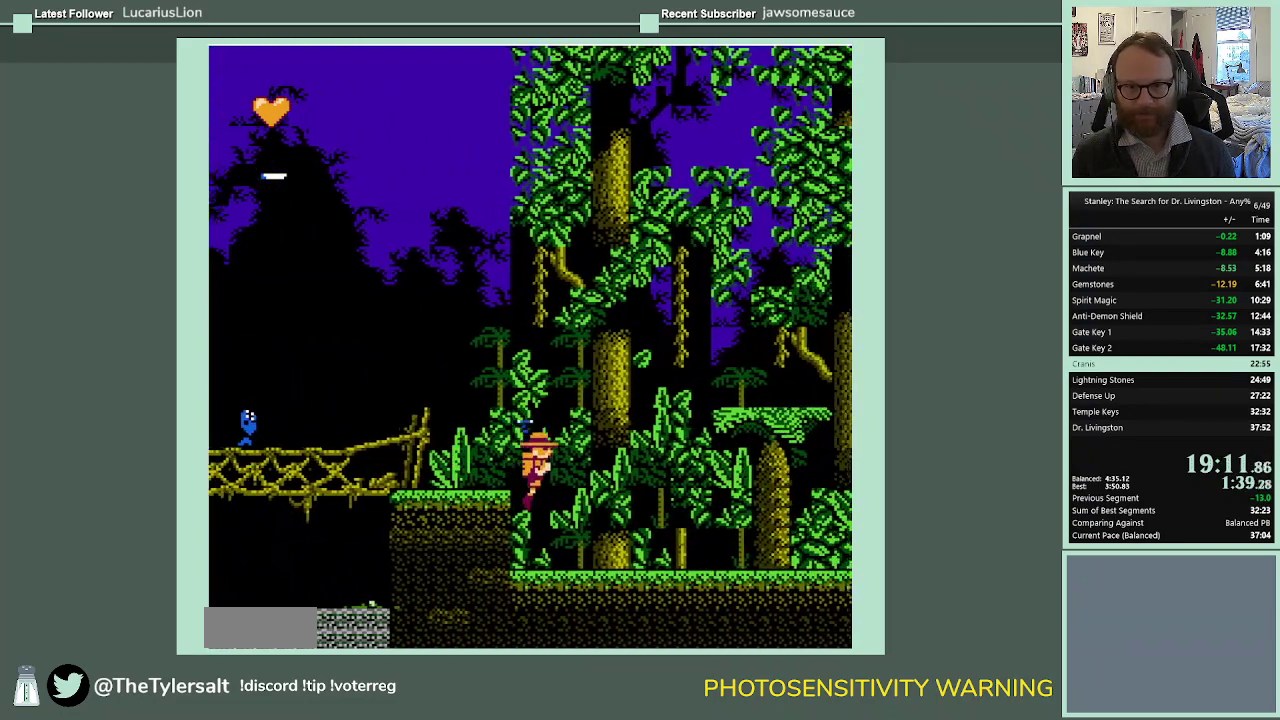
{"buttons": ["A", "DPAD_RIGHT"], "events": []}
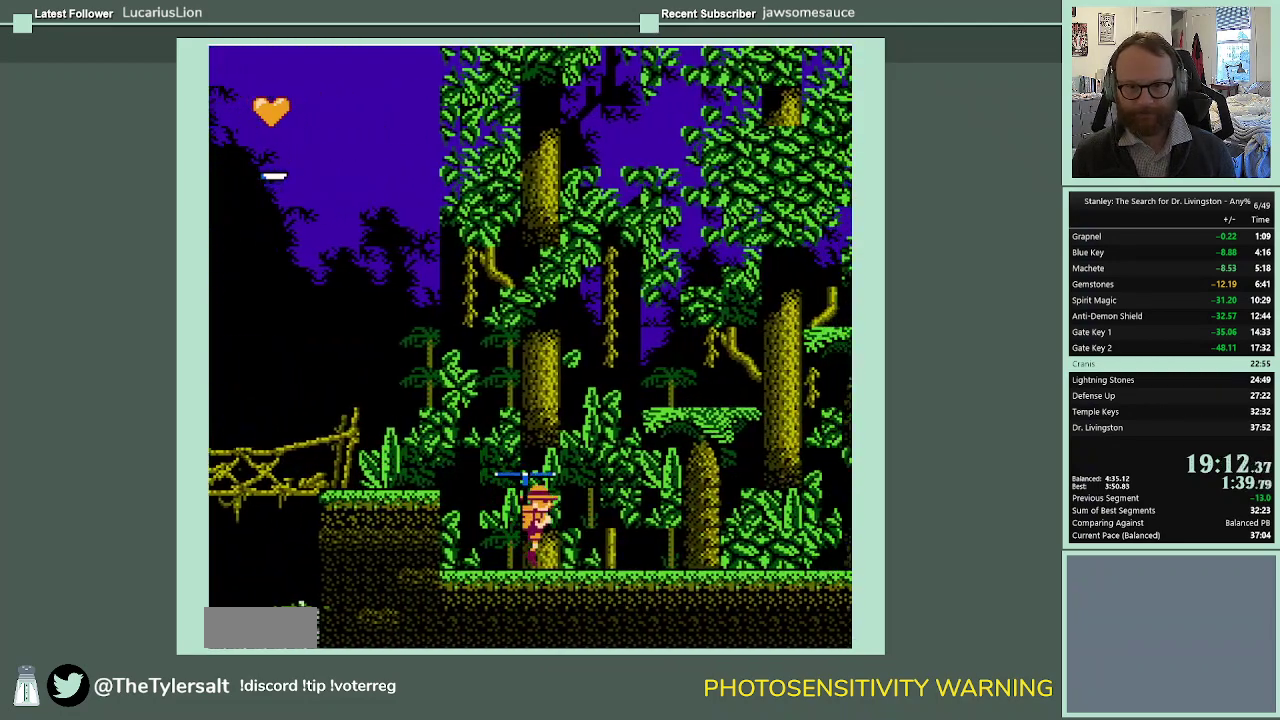
{"buttons": ["DPAD_RIGHT"], "events": [[433, "A", "up"]]}
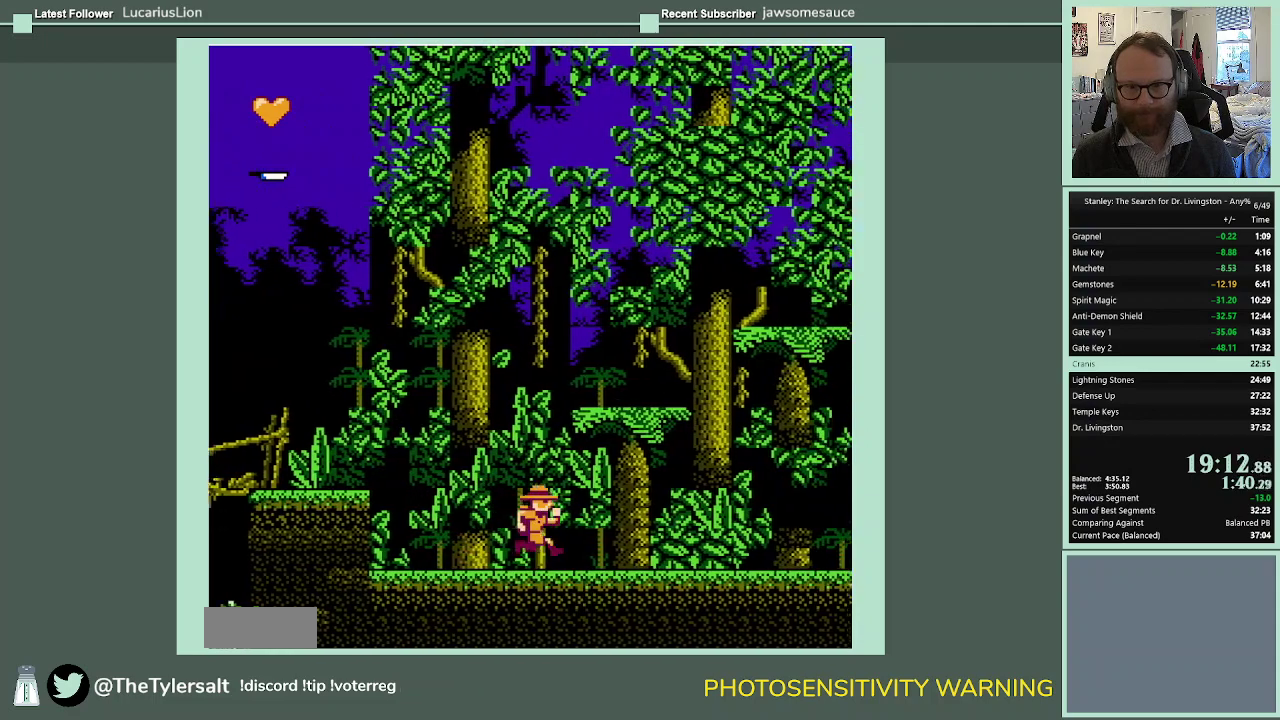
{"buttons": ["DPAD_RIGHT"], "events": []}
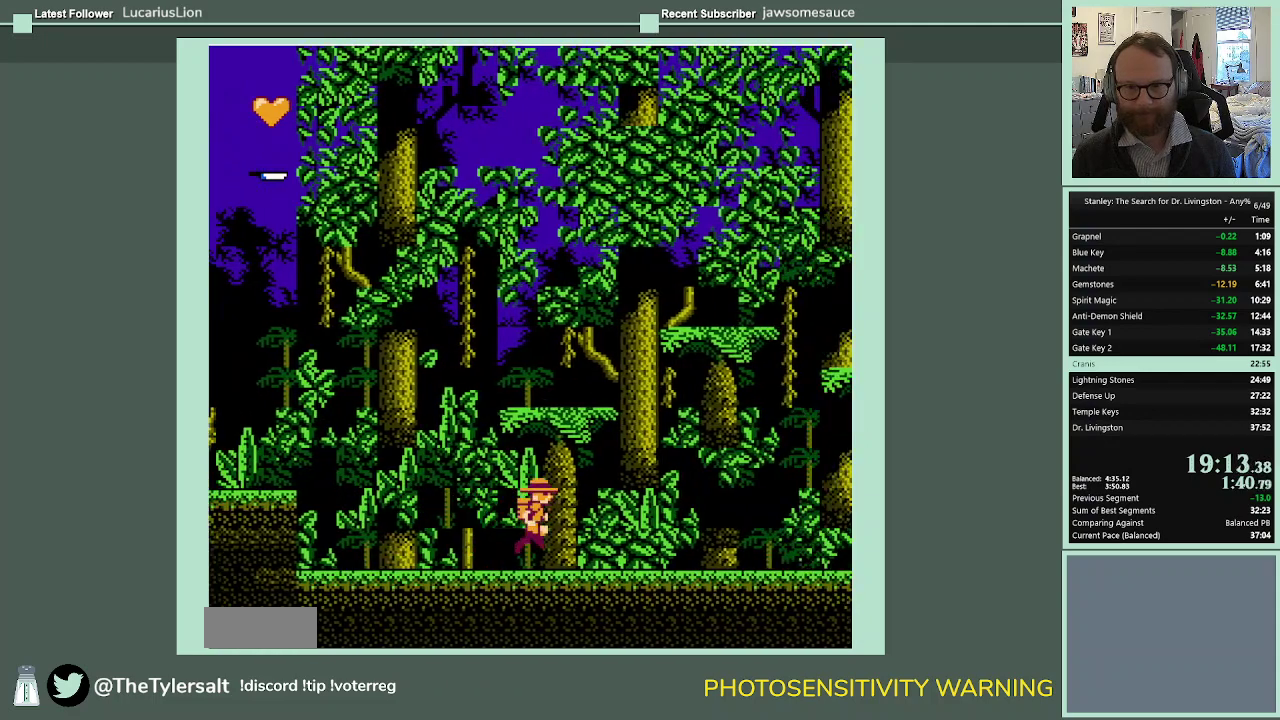
{"buttons": ["DPAD_RIGHT"], "events": []}
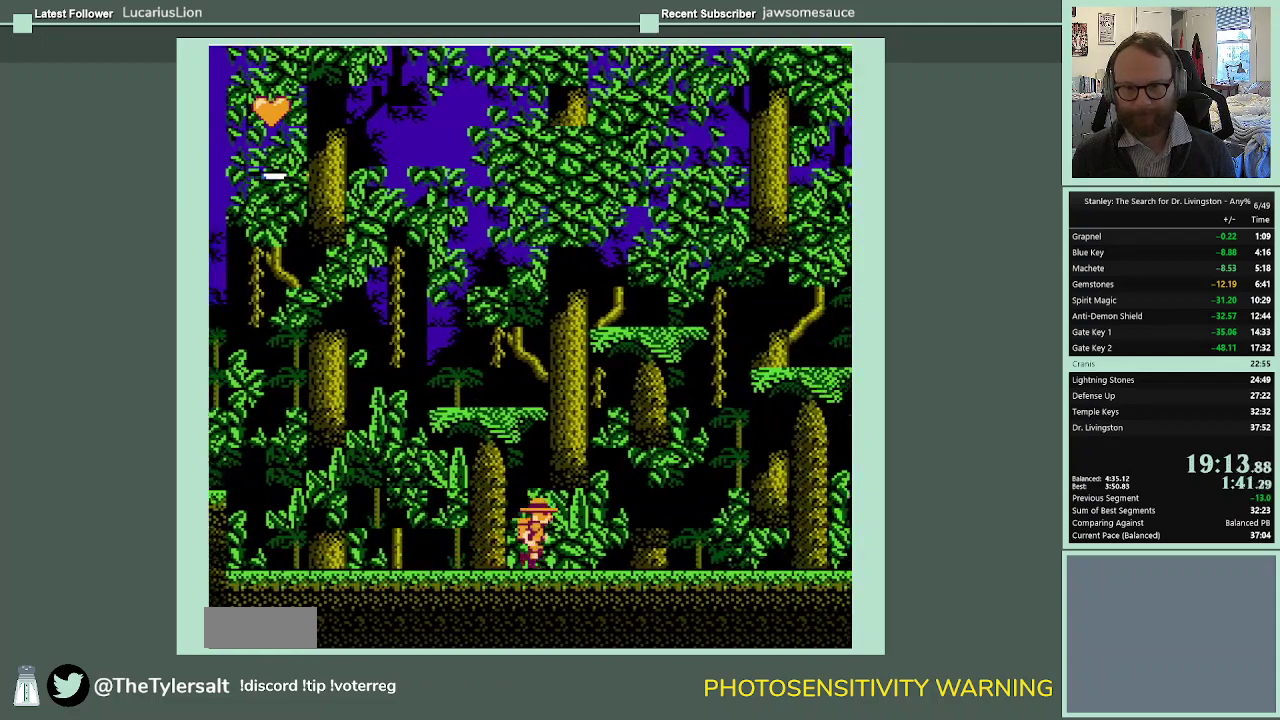
{"buttons": ["DPAD_RIGHT"], "events": []}
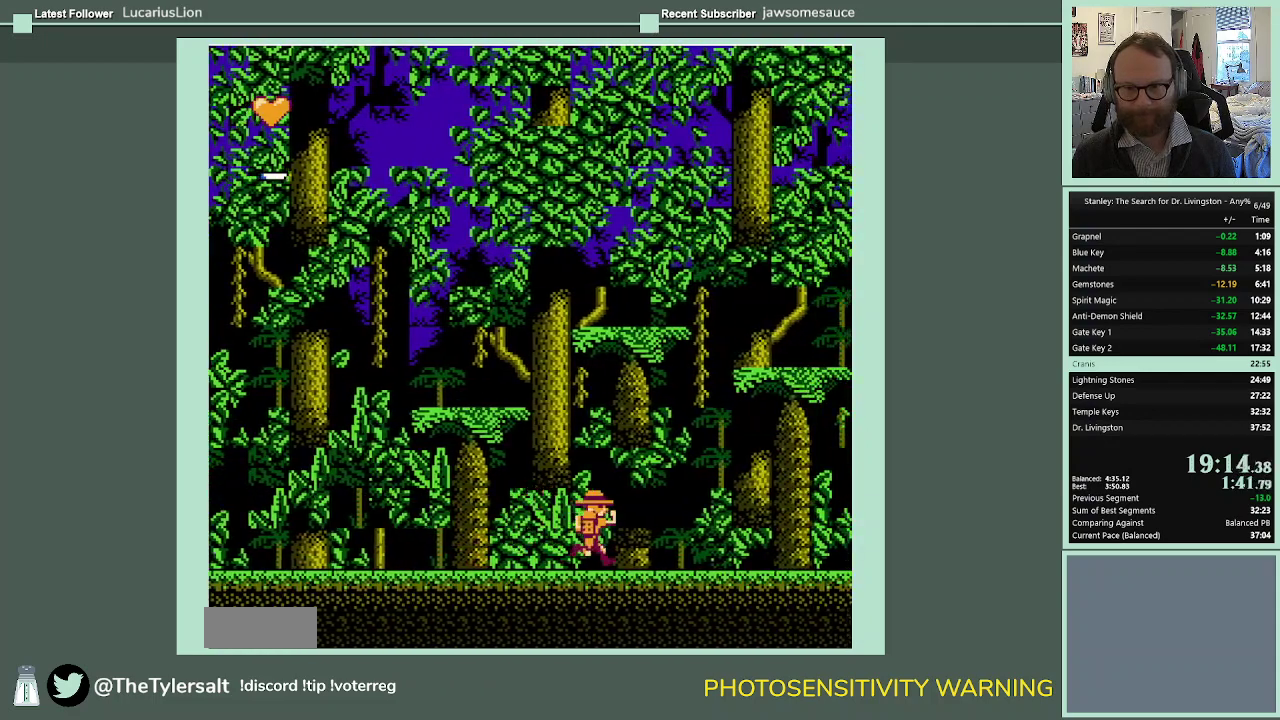
{"buttons": ["DPAD_RIGHT"], "events": []}
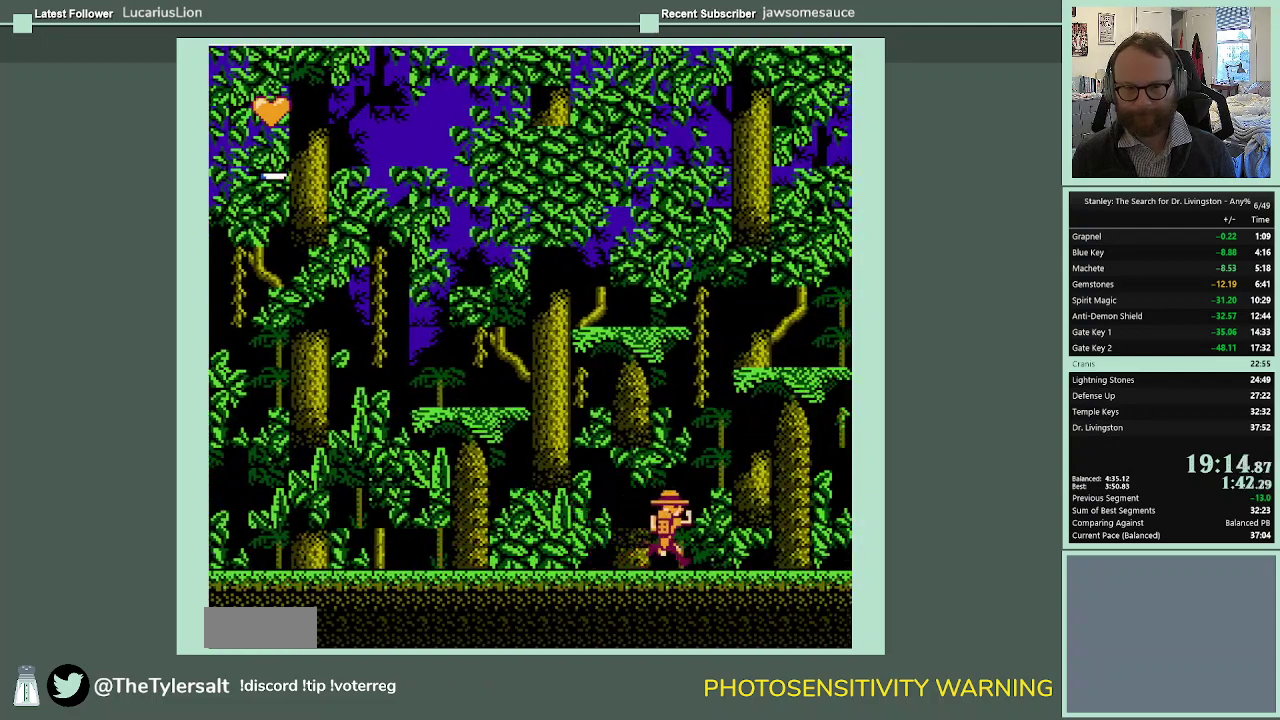
{"buttons": ["DPAD_RIGHT"], "events": []}
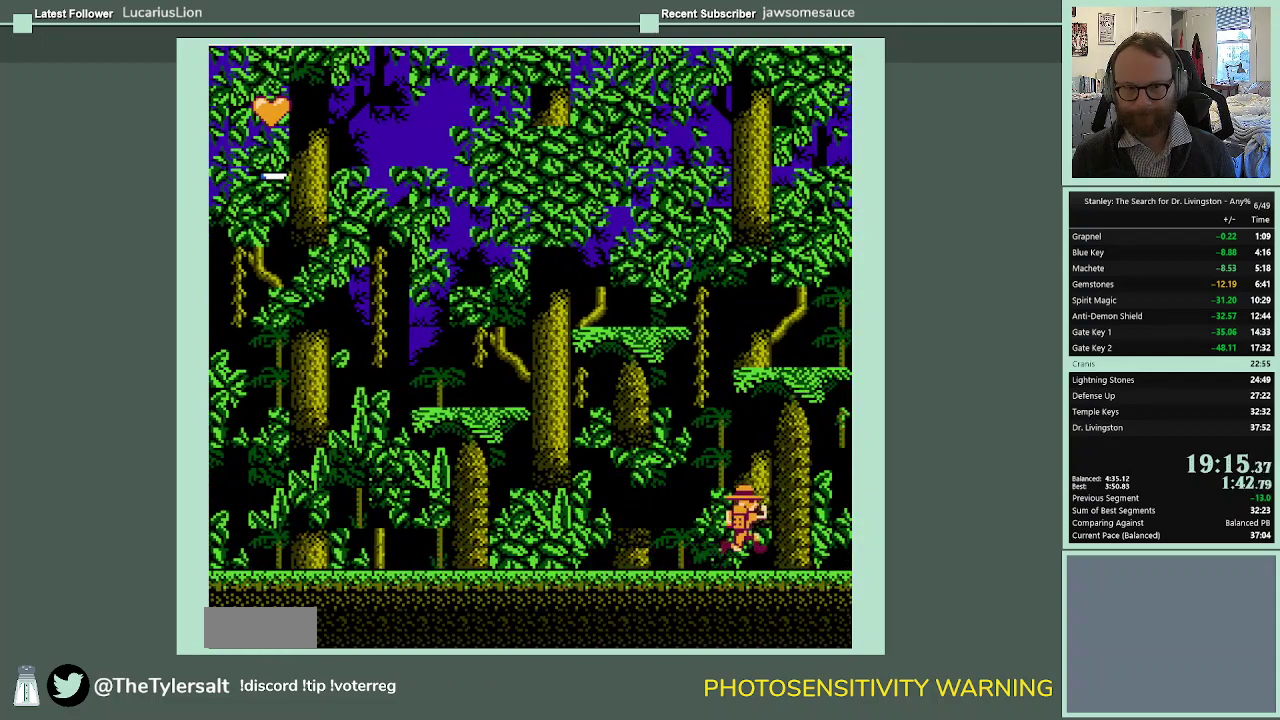
{"buttons": ["DPAD_RIGHT"], "events": []}
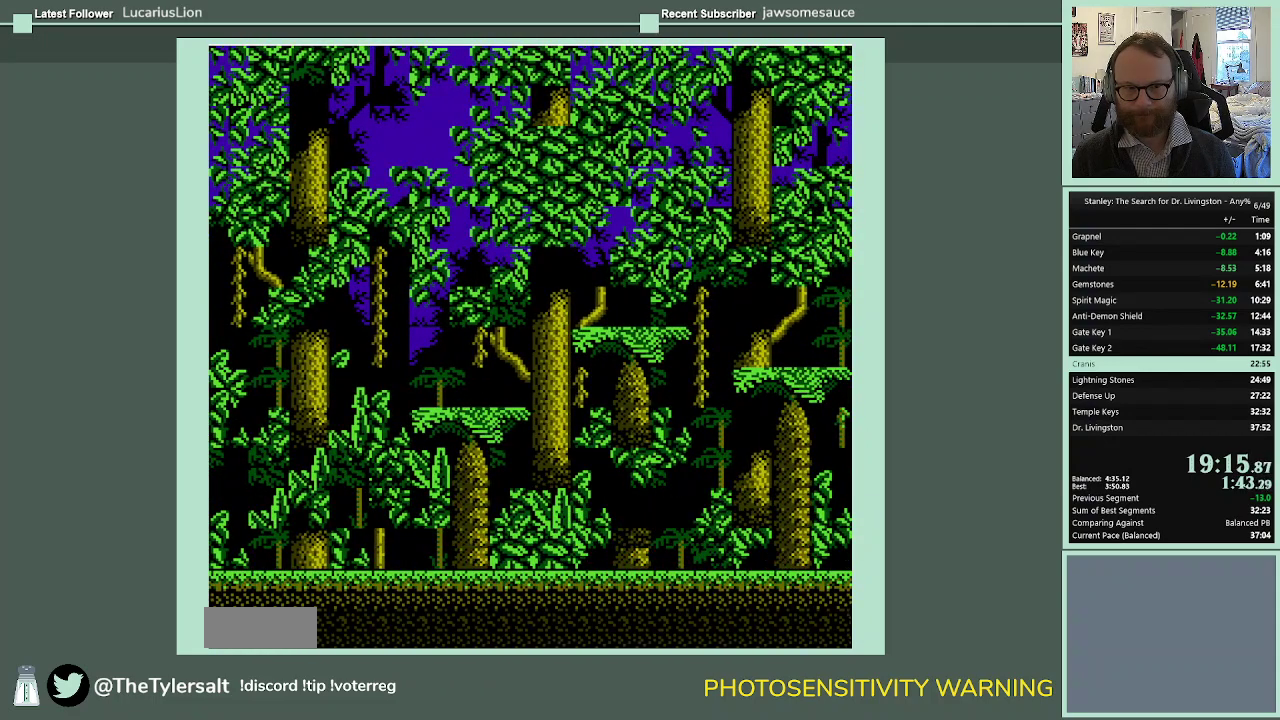
{"buttons": ["DPAD_RIGHT"], "events": []}
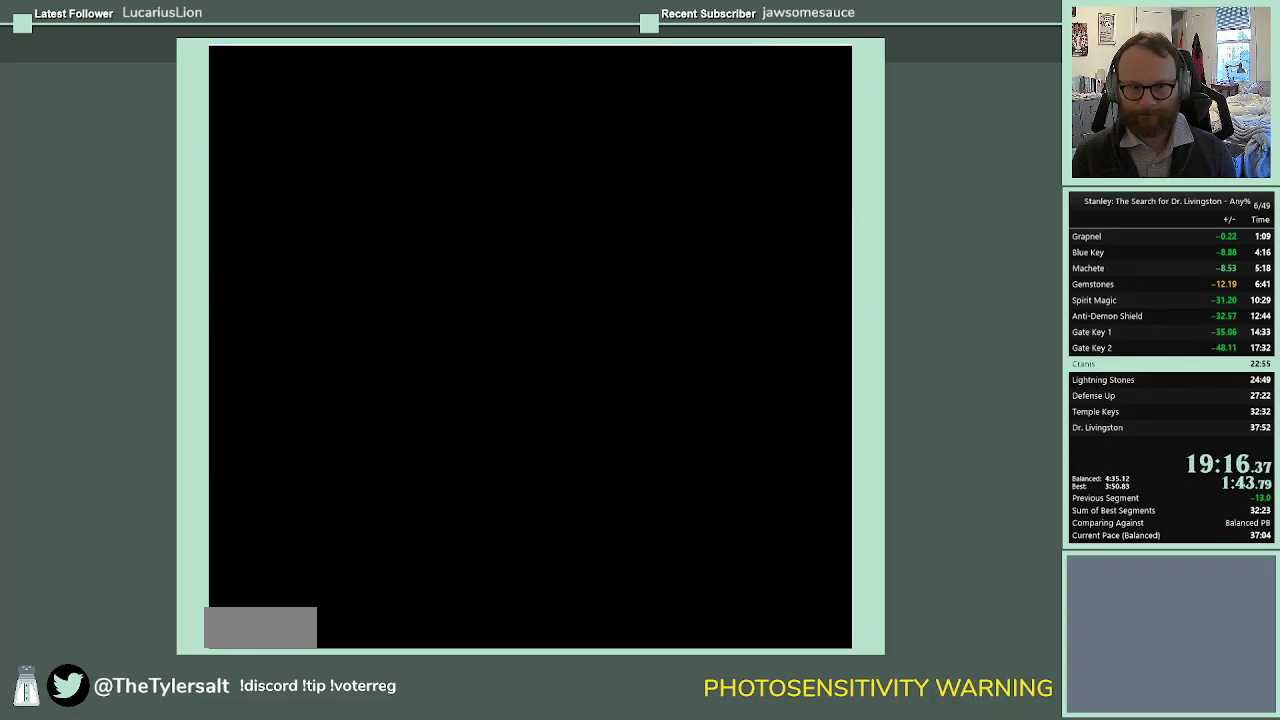
{"buttons": [], "events": [[433, "DPAD_RIGHT", "up"]]}
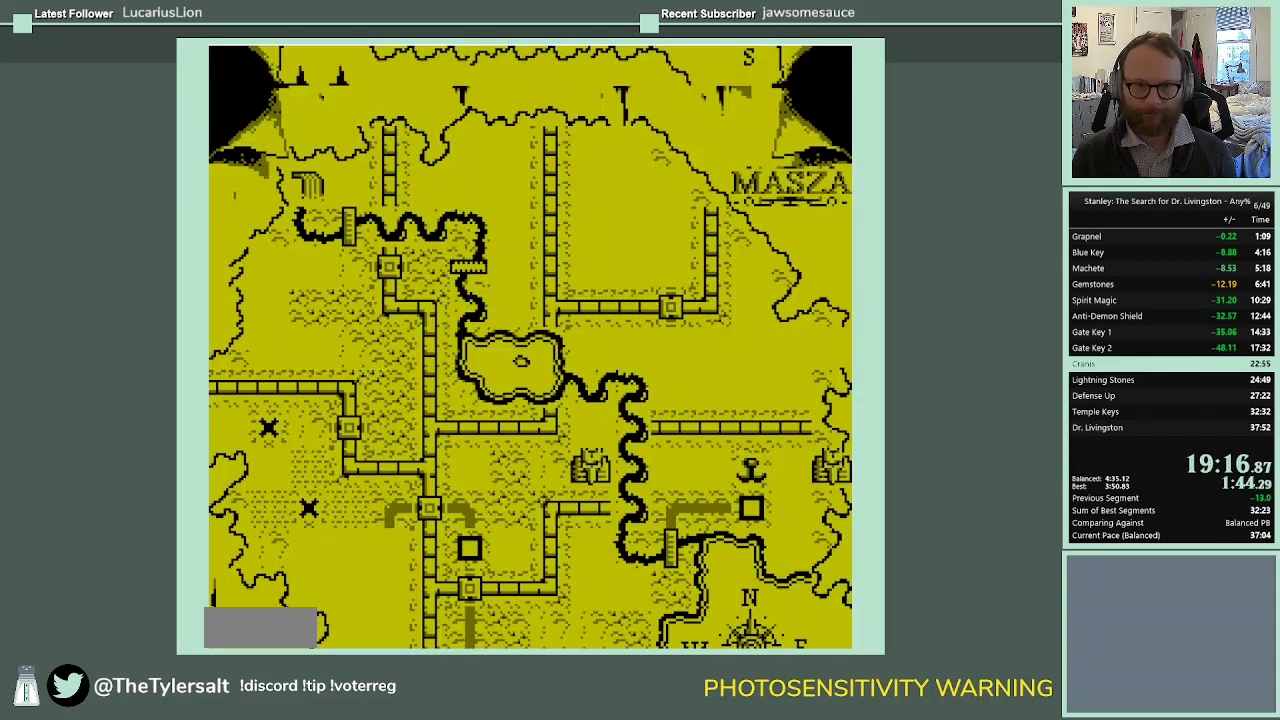
{"buttons": ["DPAD_RIGHT"], "events": [[500, "DPAD_RIGHT", "down"]]}
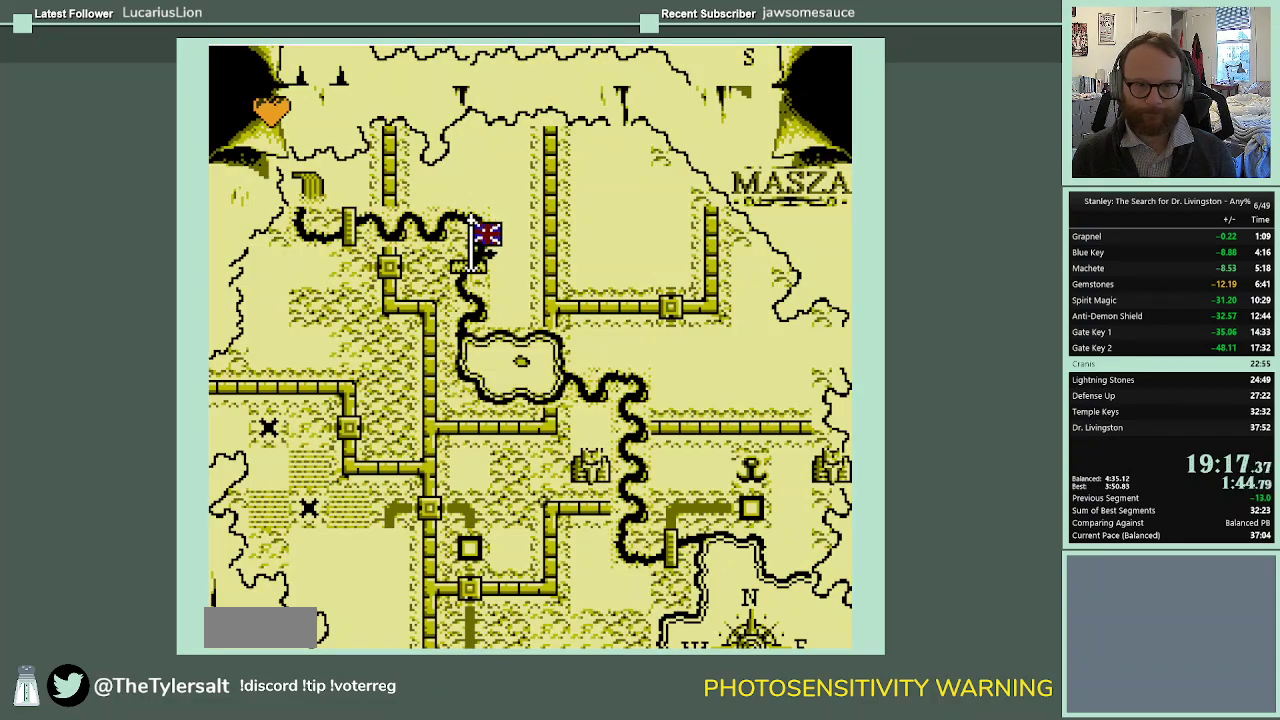
{"buttons": ["A"], "events": [[100, "DPAD_RIGHT", "up"], [167, "DPAD_RIGHT", "down"], [300, "A", "down"], [300, "DPAD_RIGHT", "up"], [400, "A", "up"], [500, "A", "down"]]}
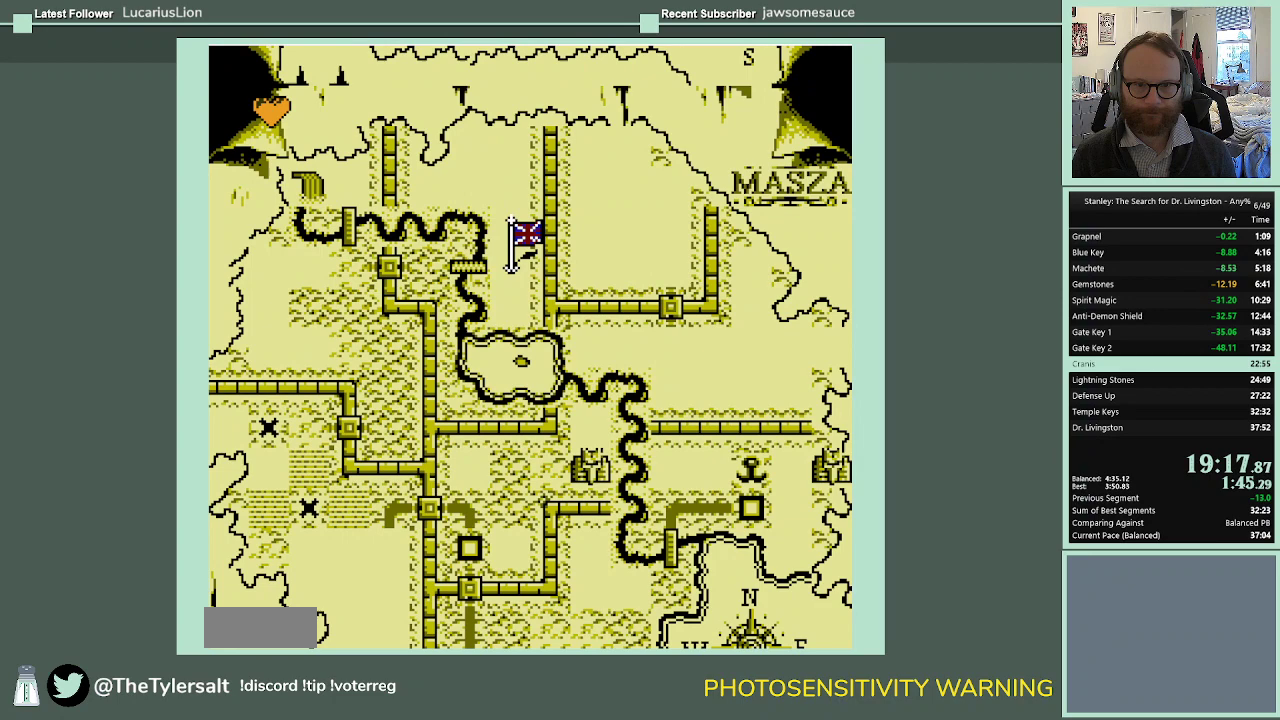
{"buttons": [], "events": [[67, "A", "up"], [133, "A", "down"], [200, "A", "up"]]}
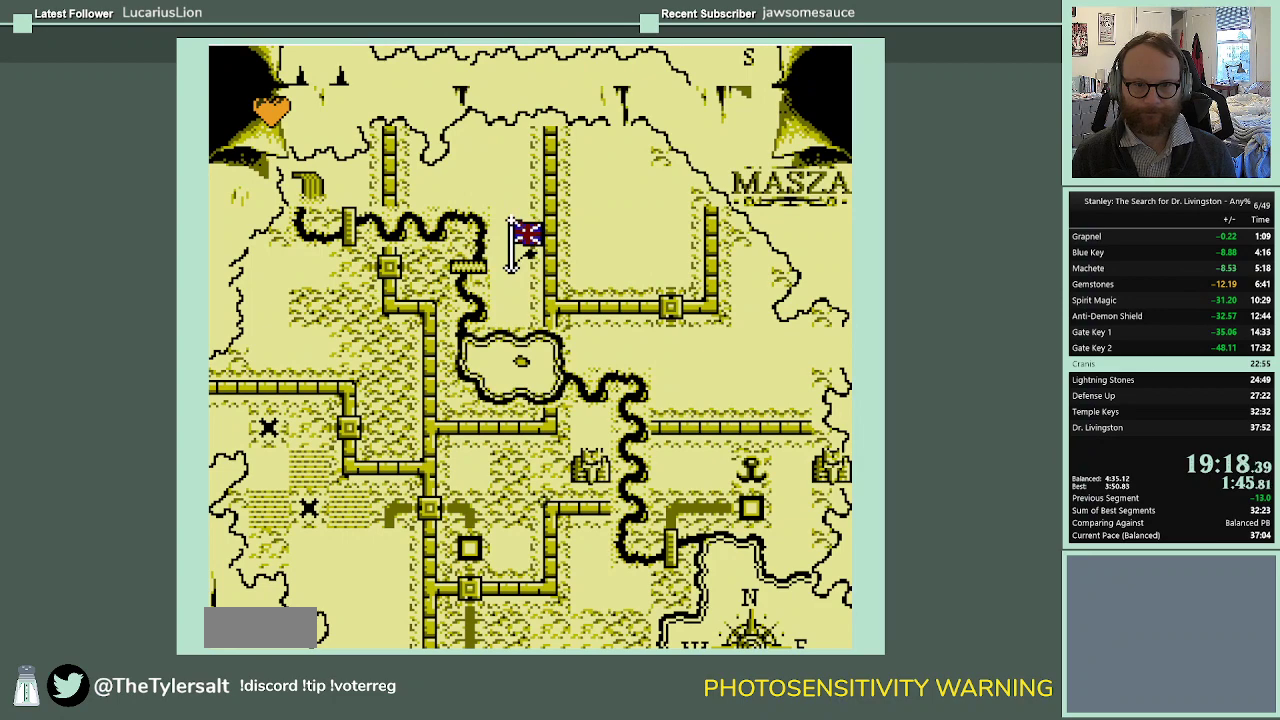
{"buttons": [], "events": [[33, "A", "down"], [100, "A", "up"]]}
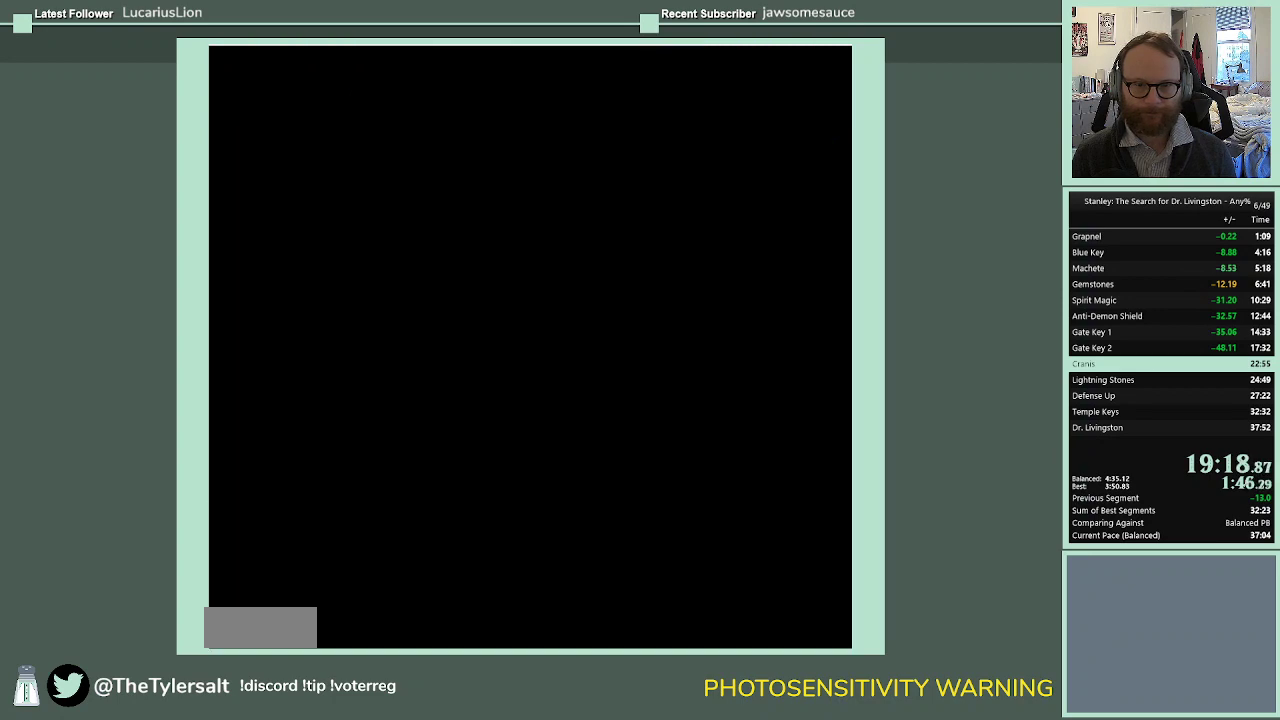
{"buttons": [], "events": []}
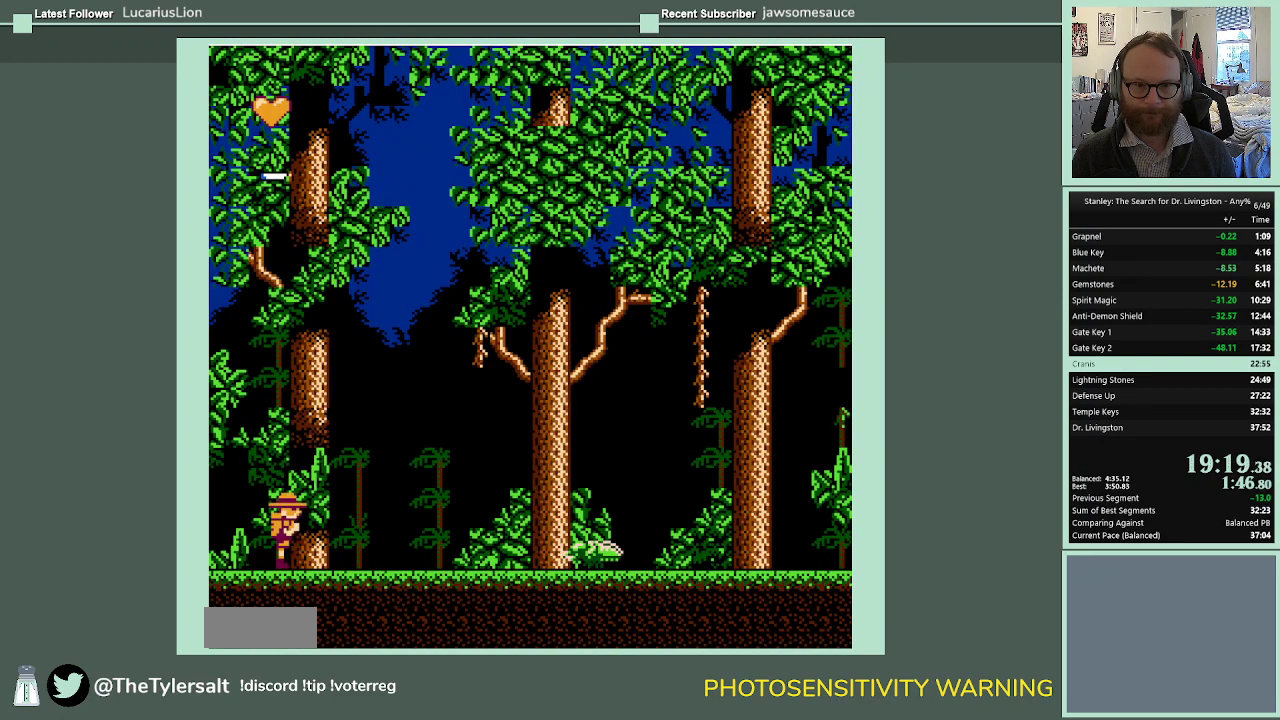
{"buttons": ["DPAD_RIGHT"], "events": [[33, "DPAD_RIGHT", "down"]]}
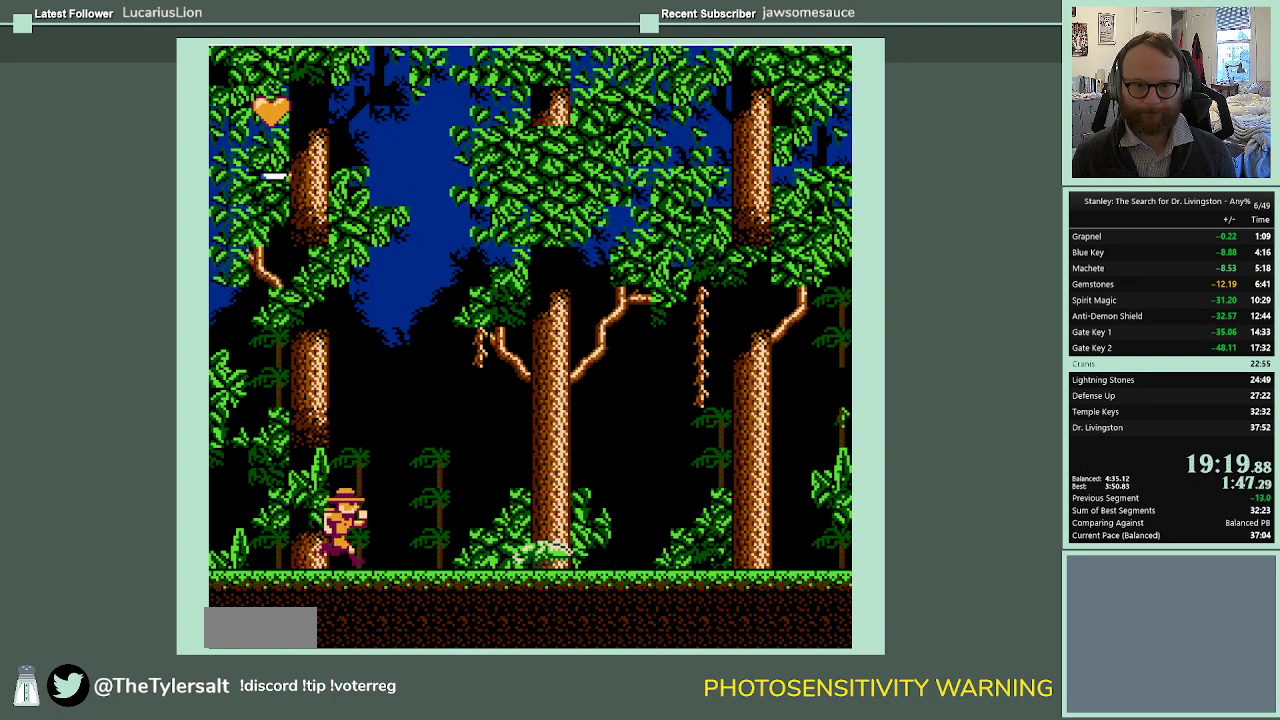
{"buttons": ["A", "DPAD_RIGHT"], "events": [[433, "A", "down"]]}
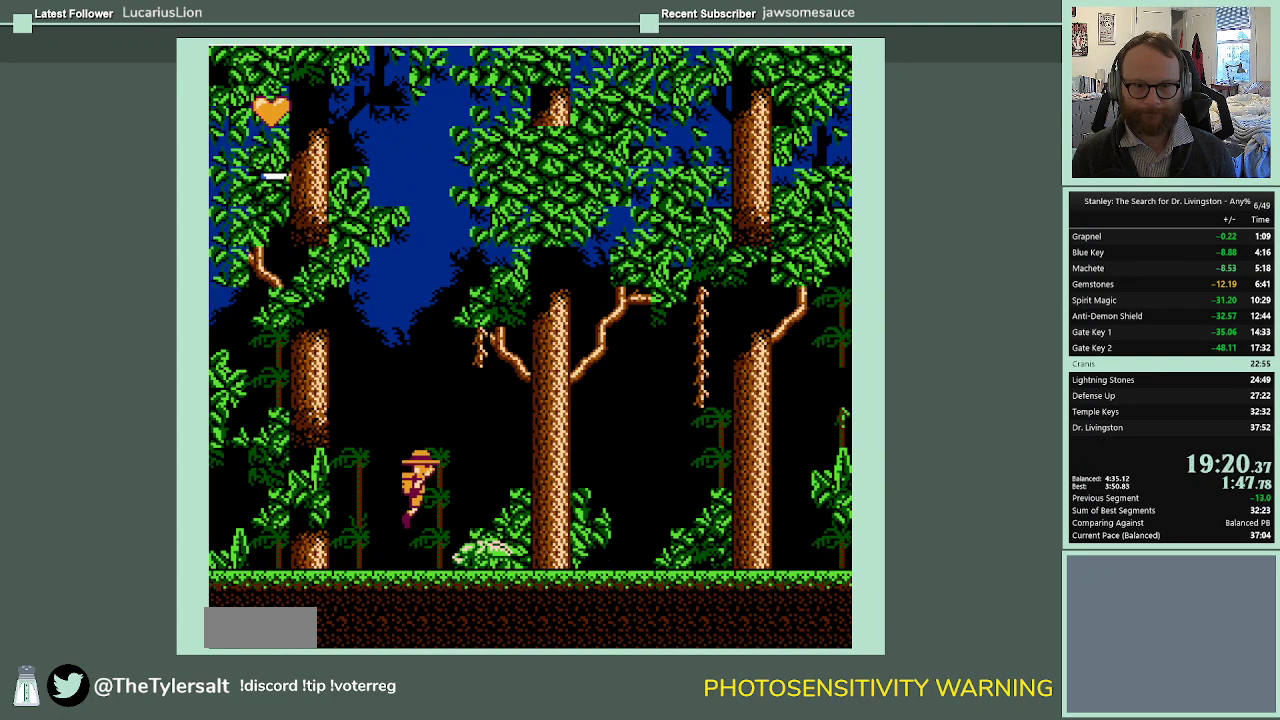
{"buttons": ["A", "DPAD_RIGHT"], "events": []}
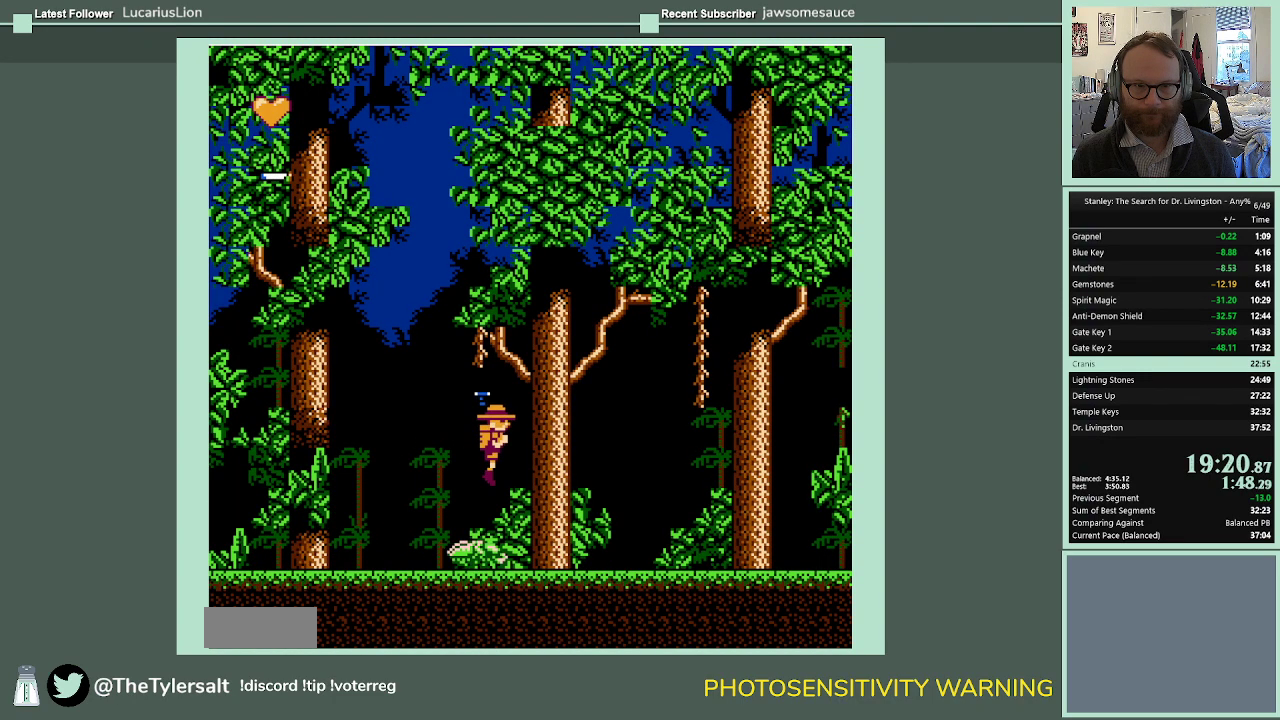
{"buttons": ["A", "DPAD_RIGHT"], "events": []}
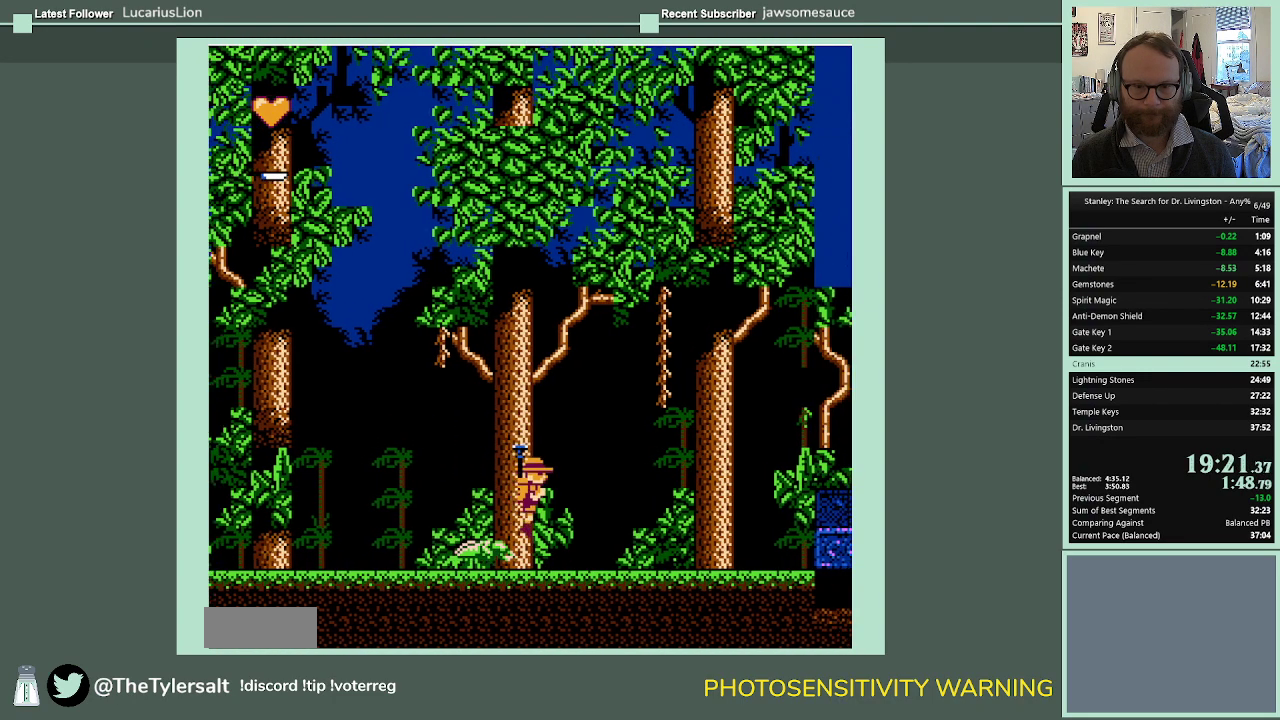
{"buttons": ["DPAD_RIGHT"], "events": [[267, "A", "up"]]}
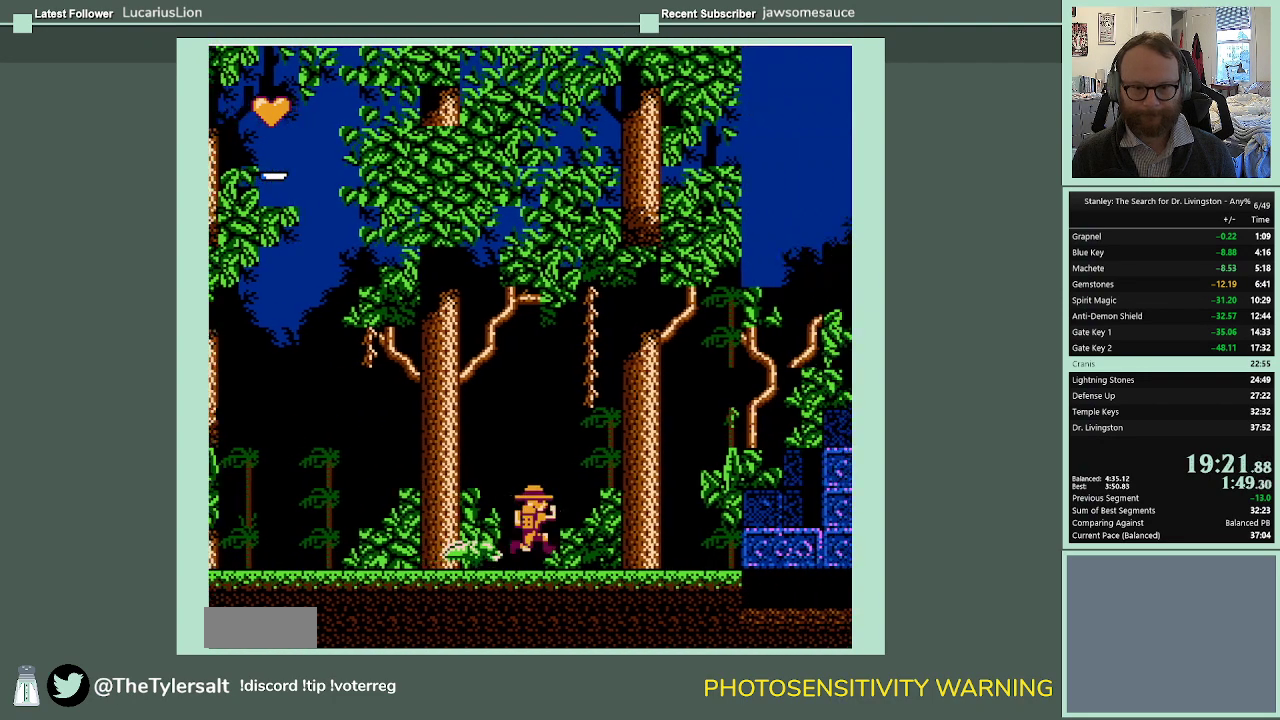
{"buttons": ["DPAD_RIGHT"], "events": []}
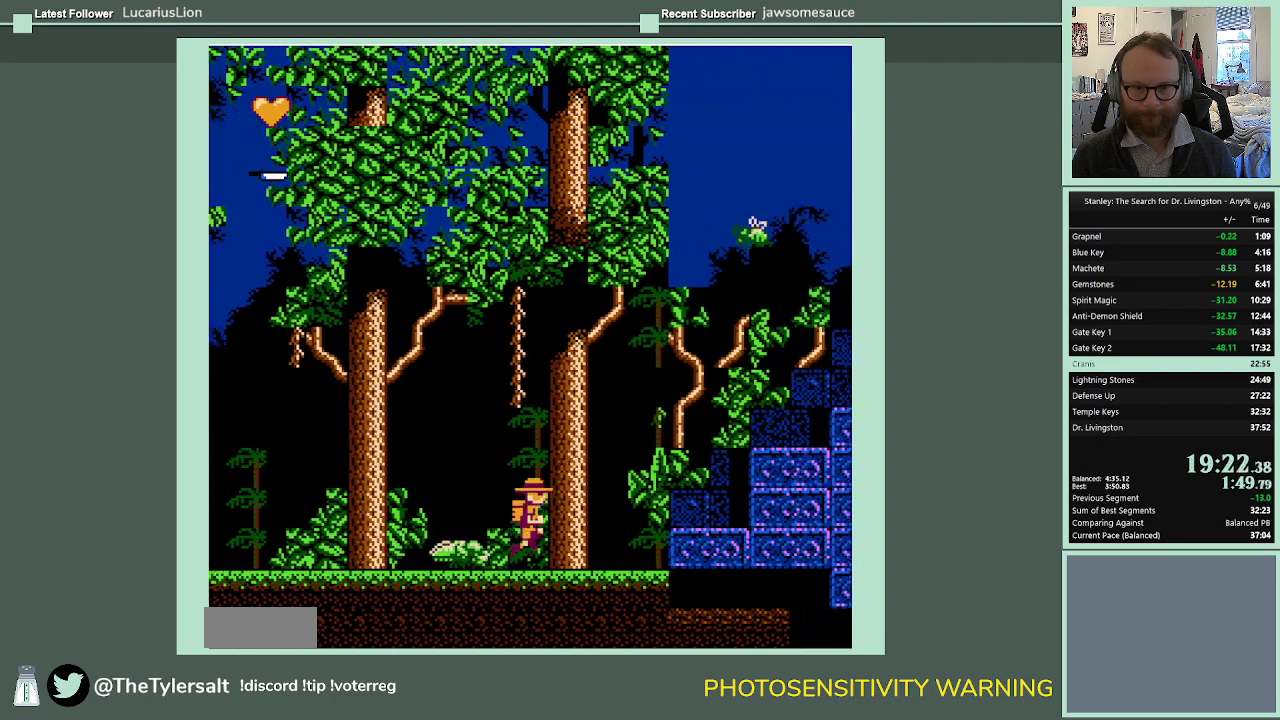
{"buttons": ["A", "DPAD_RIGHT"], "events": [[467, "A", "down"]]}
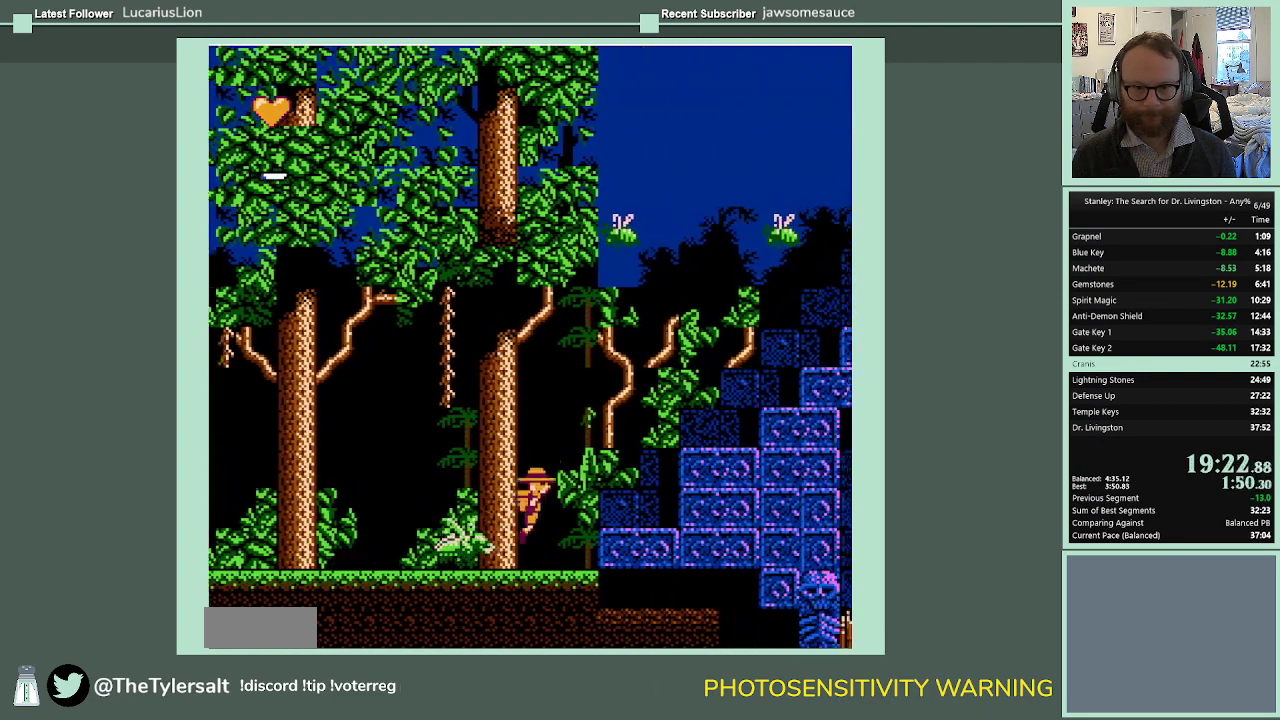
{"buttons": ["DPAD_RIGHT"], "events": [[300, "A", "up"]]}
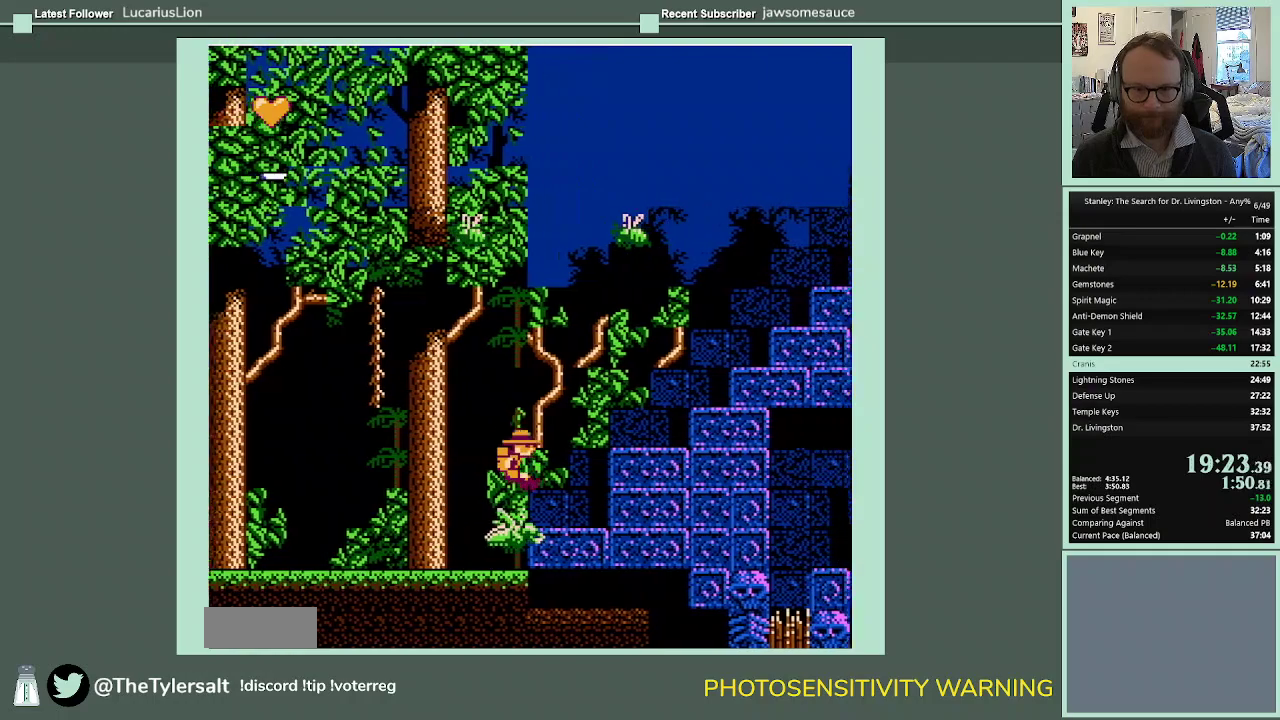
{"buttons": ["A", "DPAD_RIGHT"], "events": [[167, "A", "down"]]}
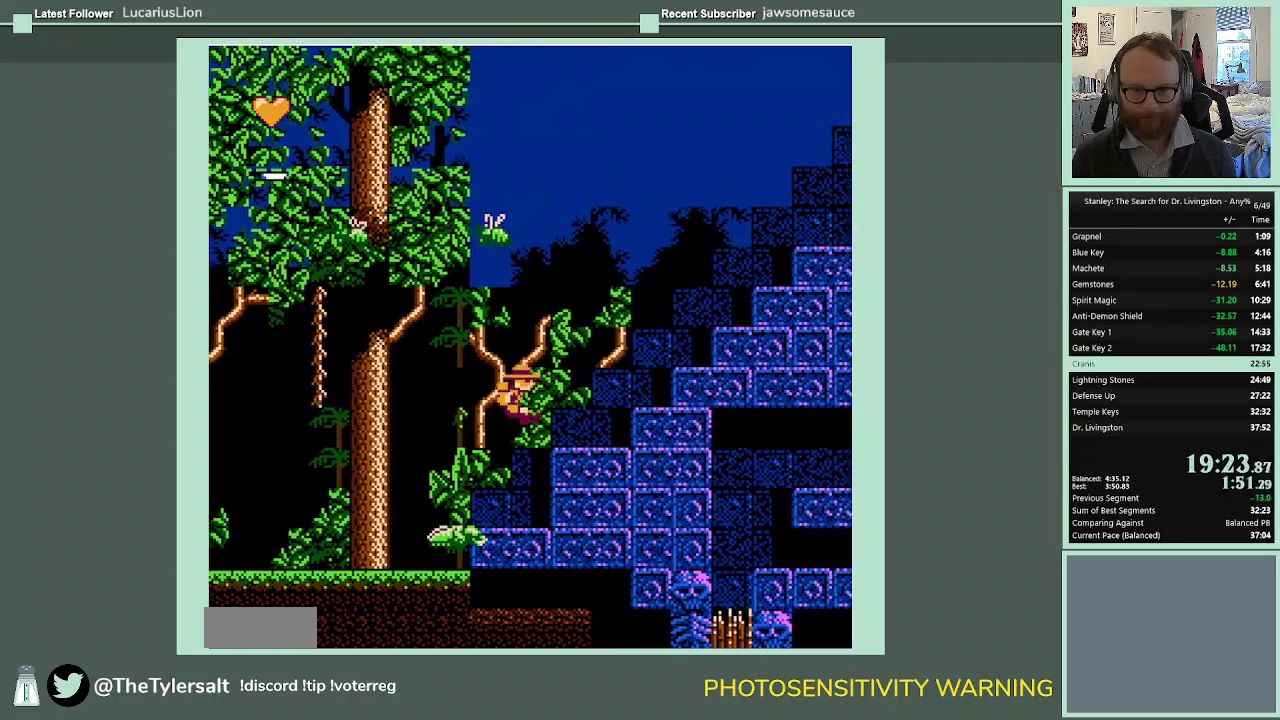
{"buttons": ["A", "DPAD_RIGHT"], "events": [[67, "A", "up"], [500, "A", "down"]]}
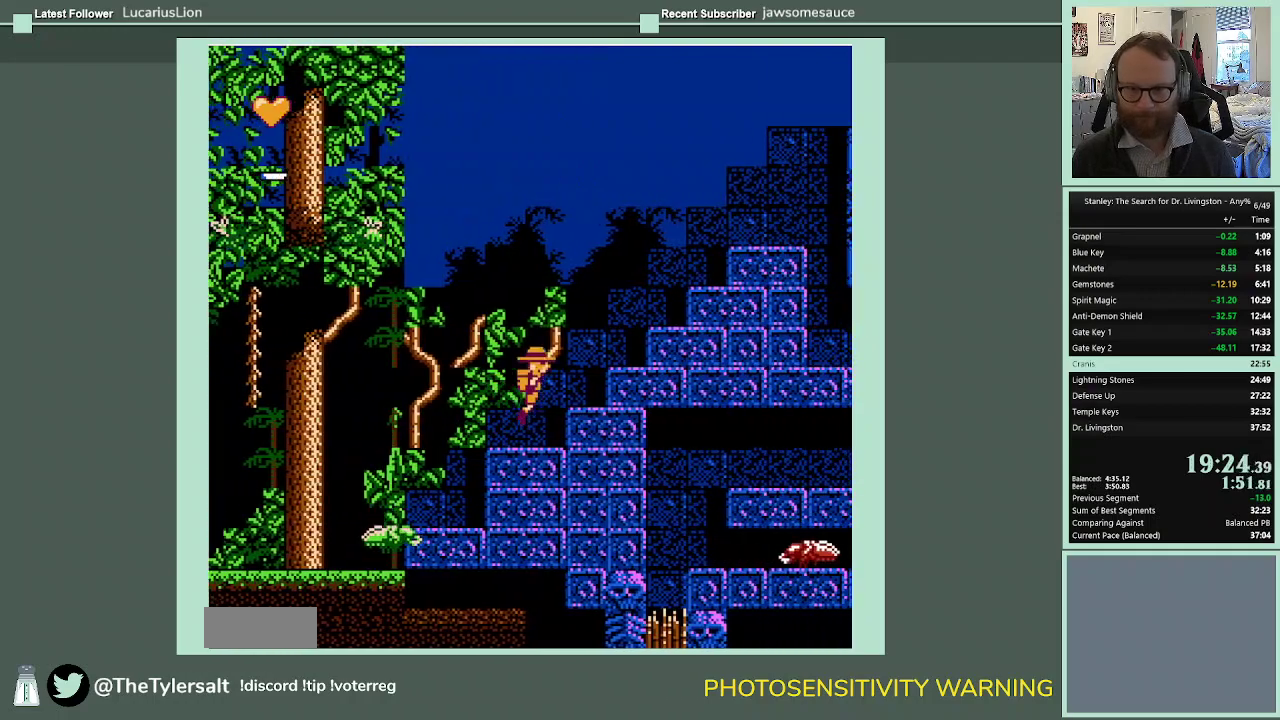
{"buttons": ["A", "DPAD_RIGHT"], "events": []}